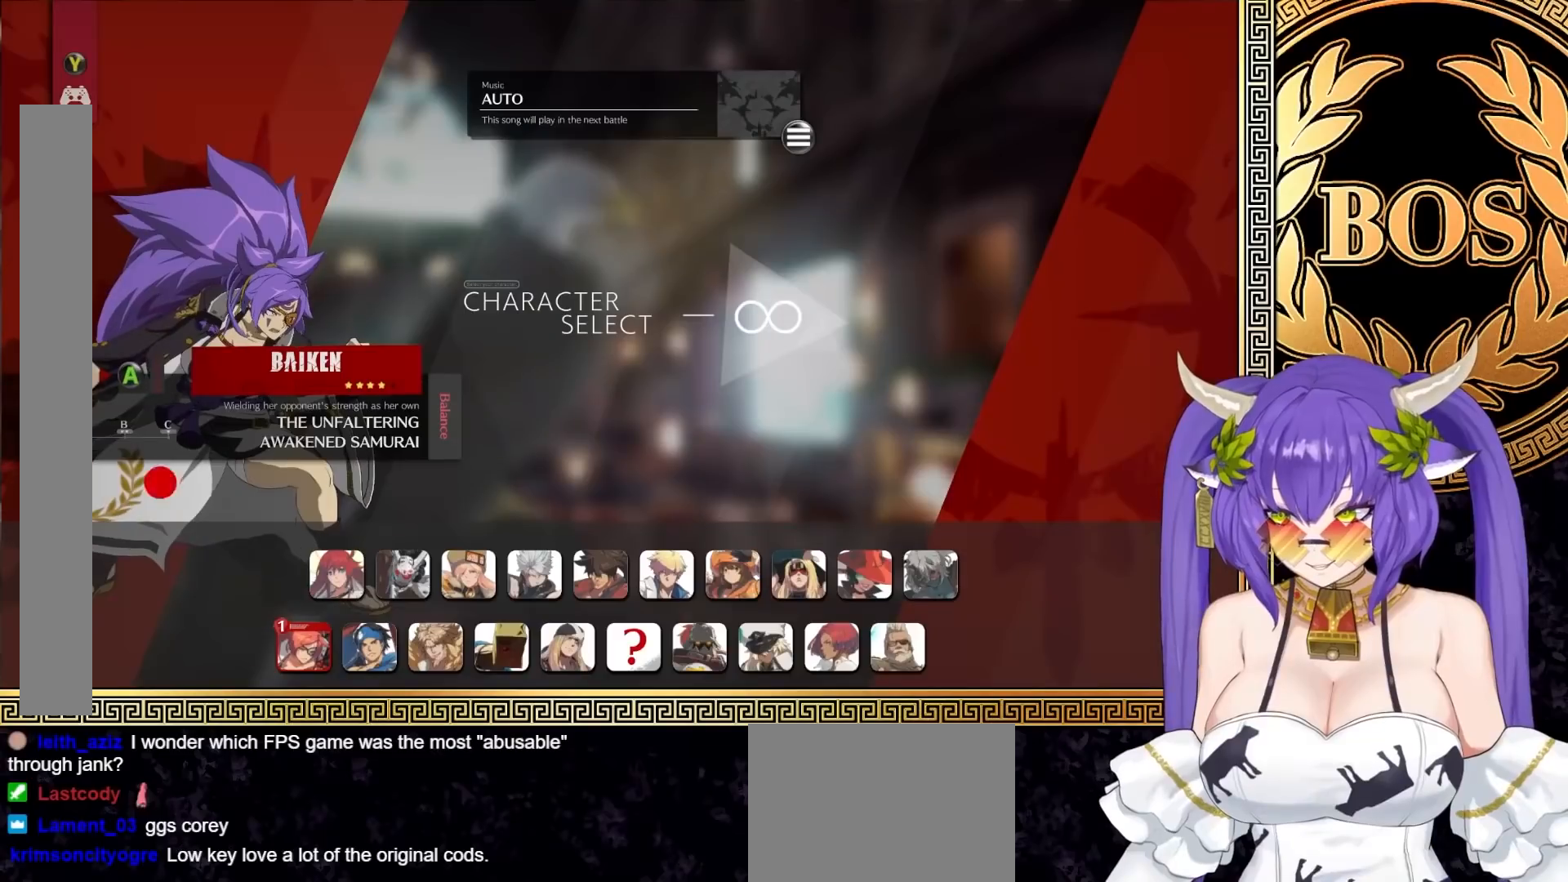
Gameplay with a controller (arcade stick); each line is a JSON object with the inputs held at the frame after it. "events" lists button and stick changes between this image and that frame as [ms after this image, input, new state], when the widget could be followed in between. Not read: L3 R3.
{"buttons": [], "left_stick": "center", "events": []}
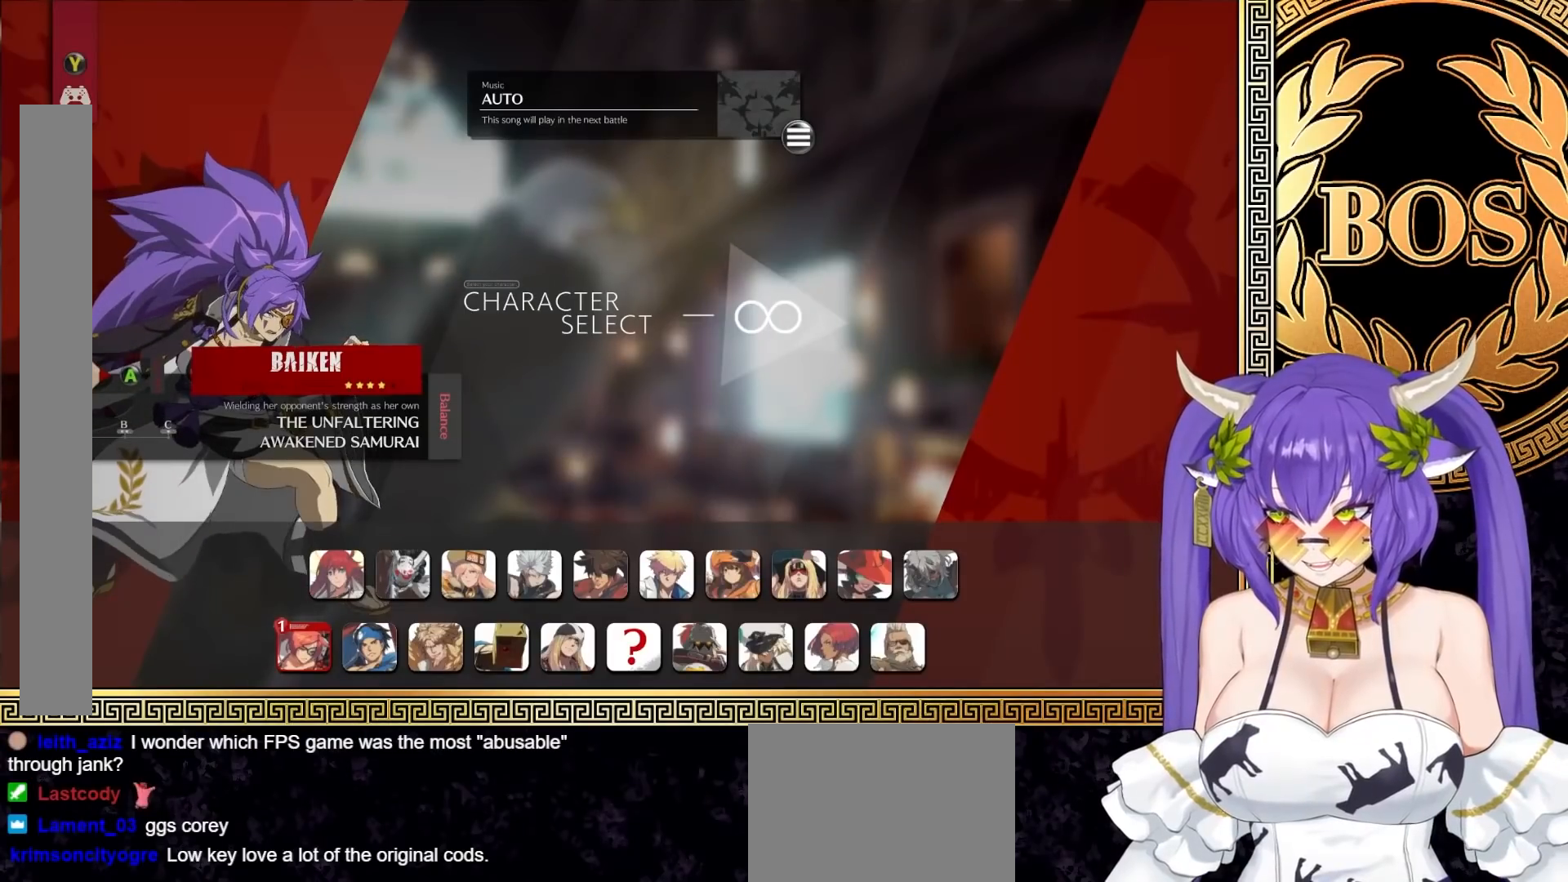
{"buttons": [], "left_stick": "center", "events": []}
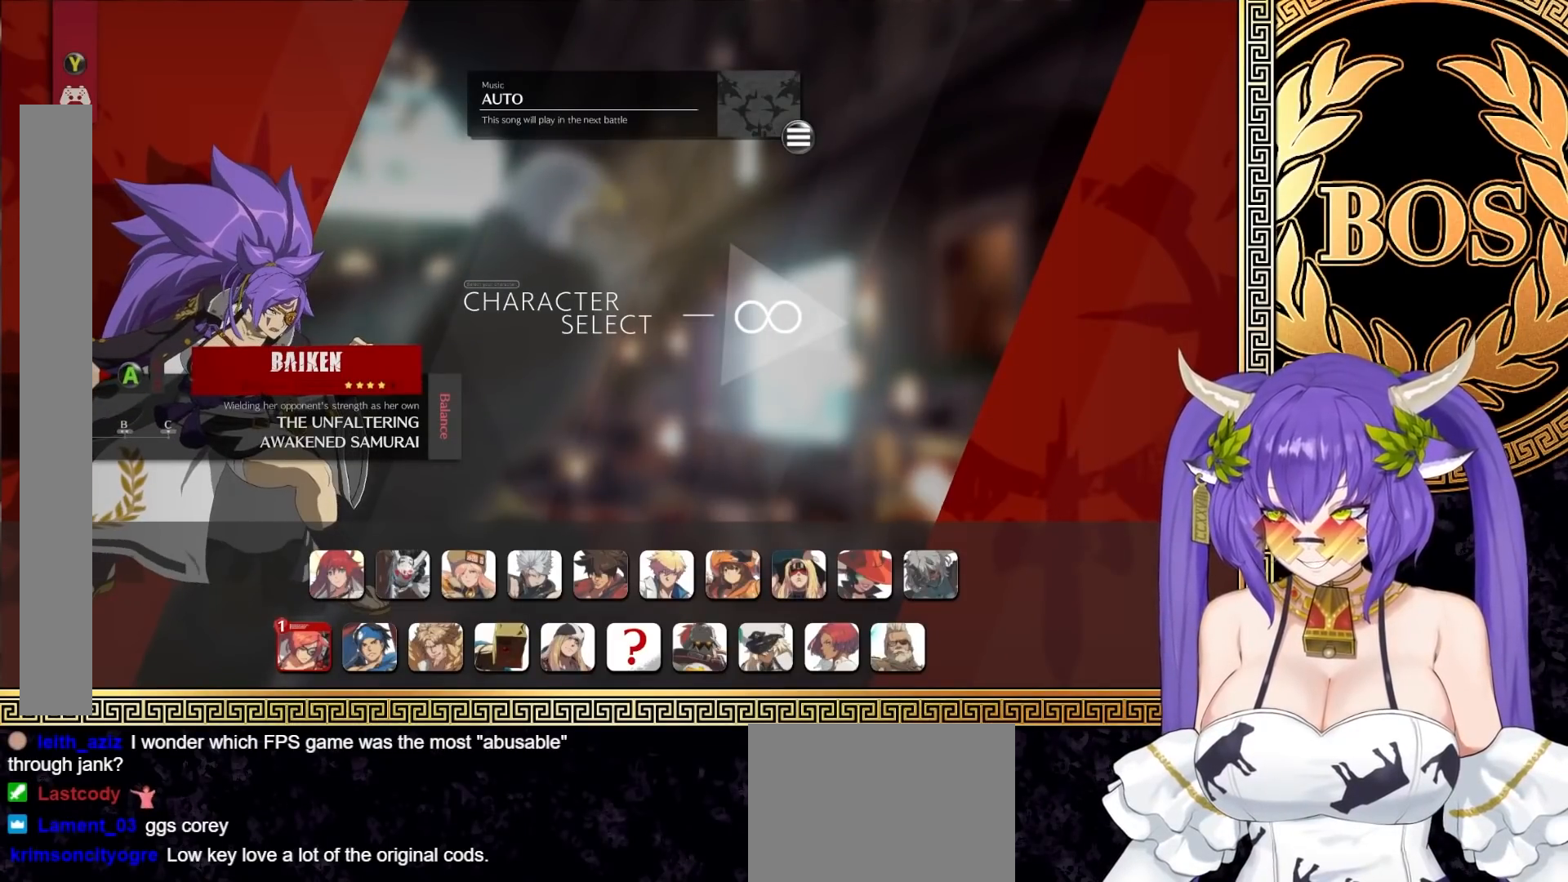
{"buttons": [], "left_stick": "center", "events": []}
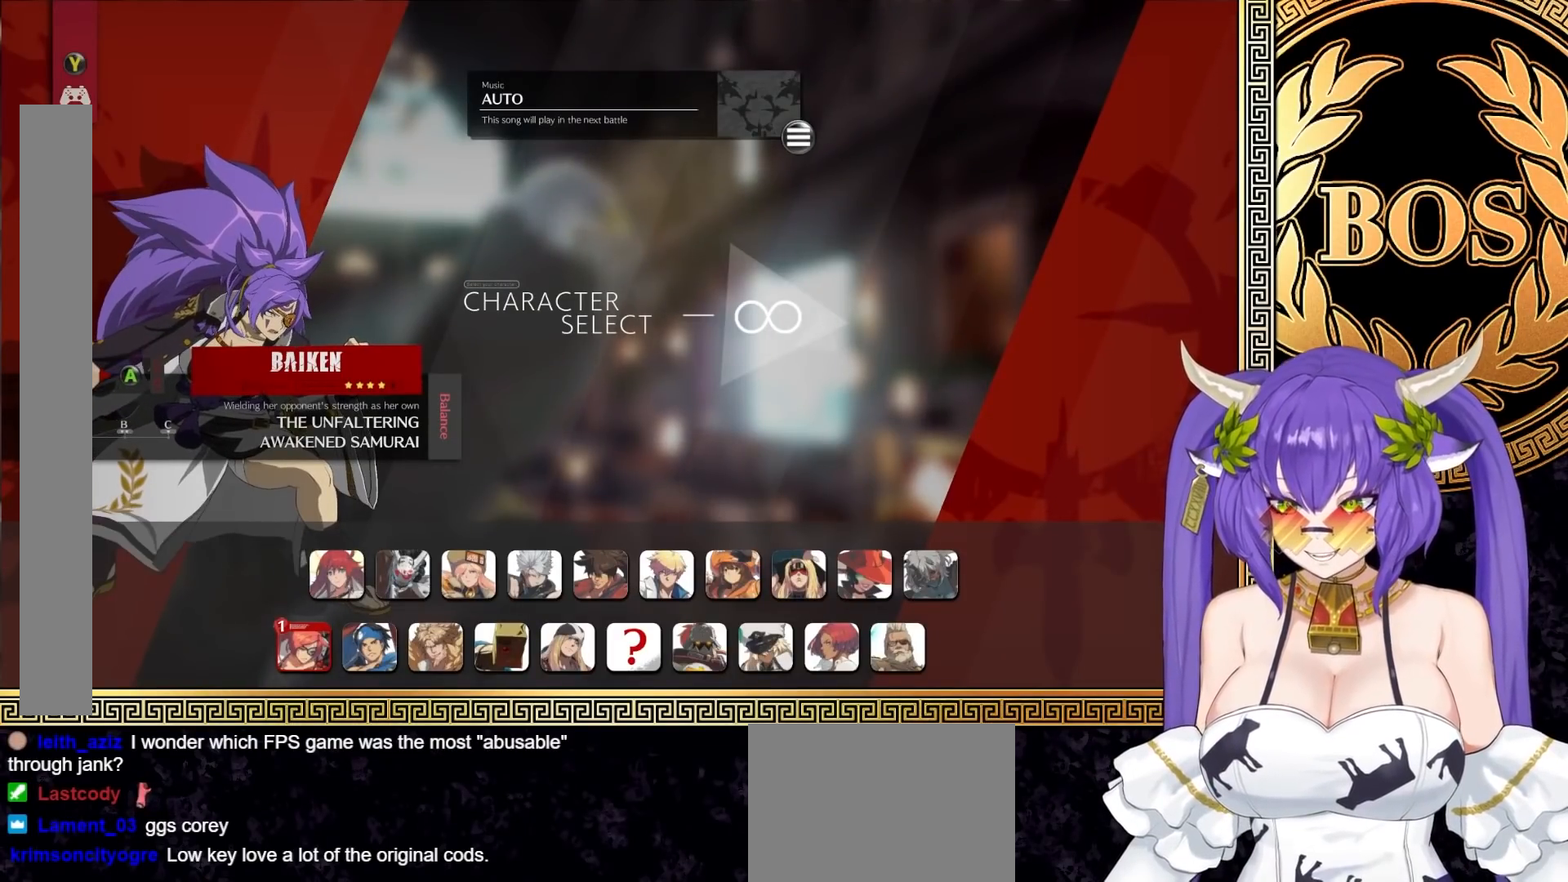
{"buttons": [], "left_stick": "center", "events": []}
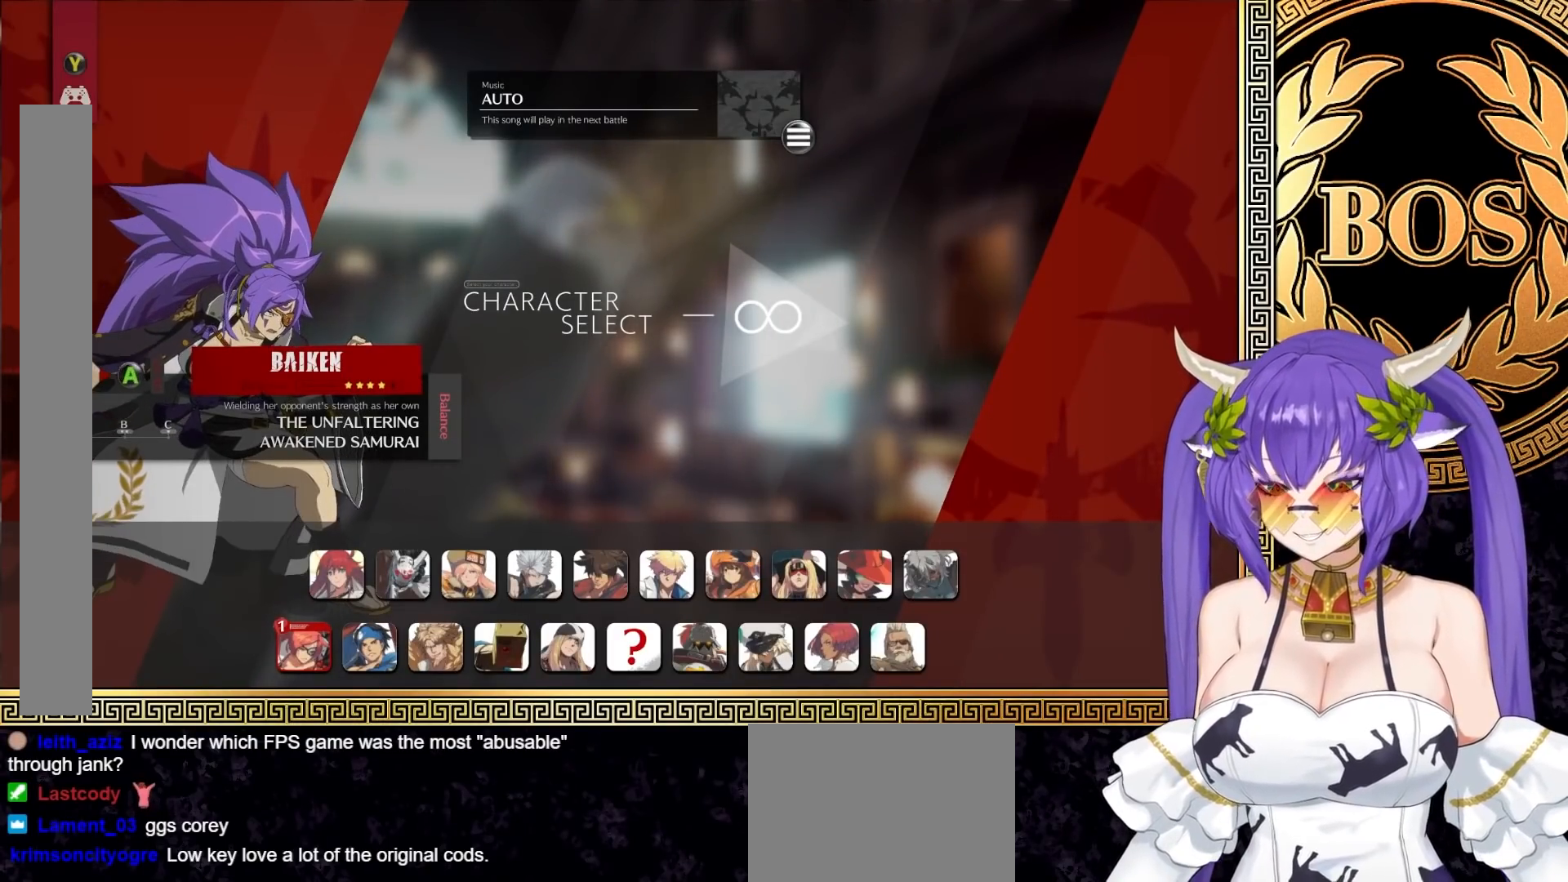
{"buttons": [], "left_stick": "center", "events": []}
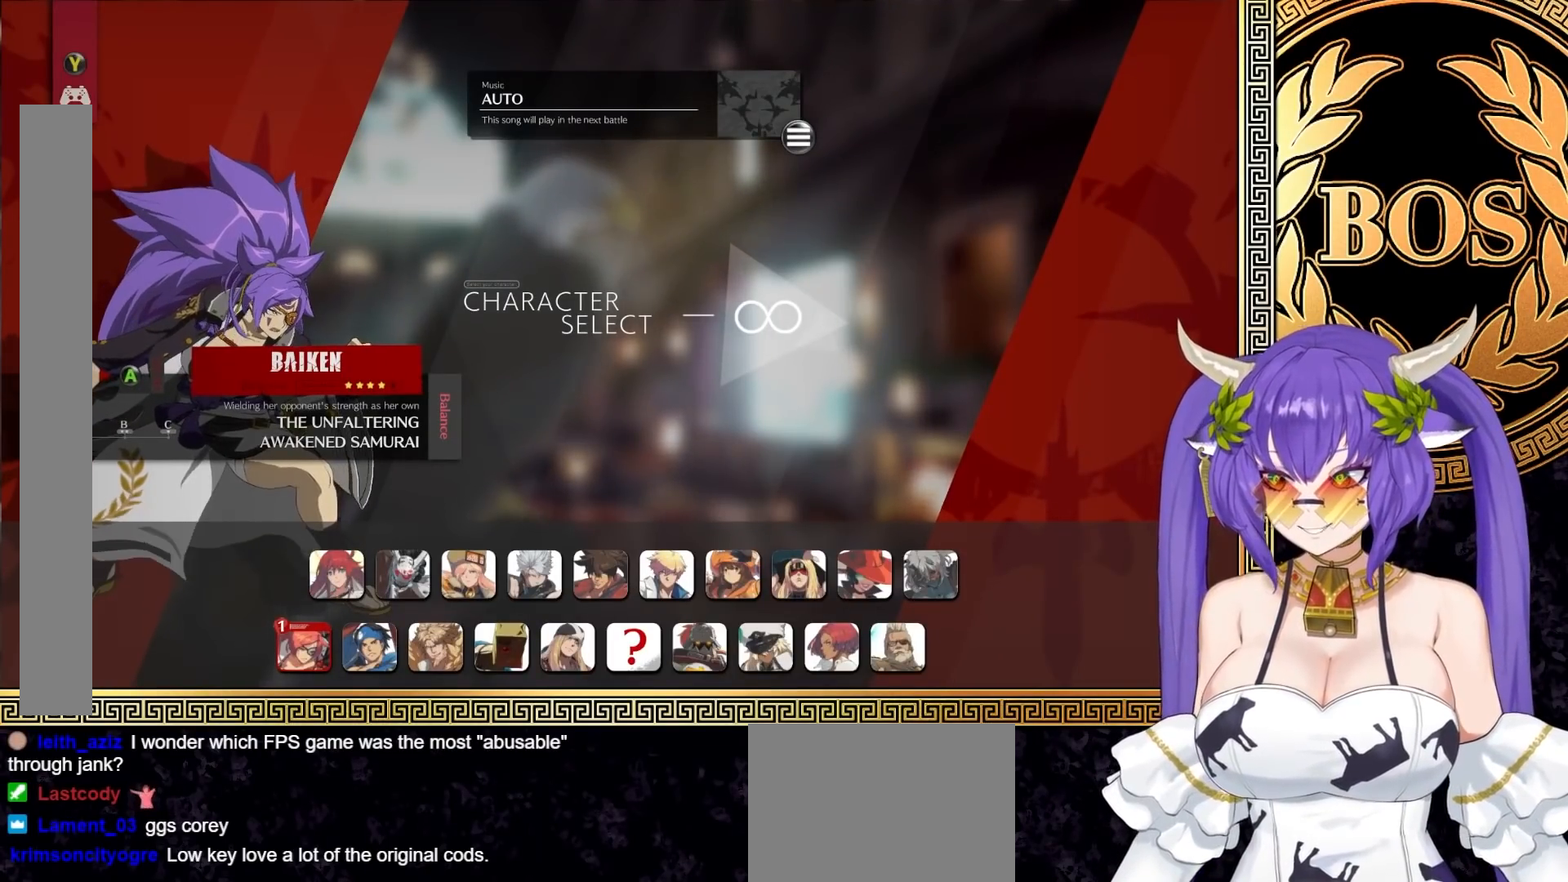
{"buttons": [], "left_stick": "center", "events": []}
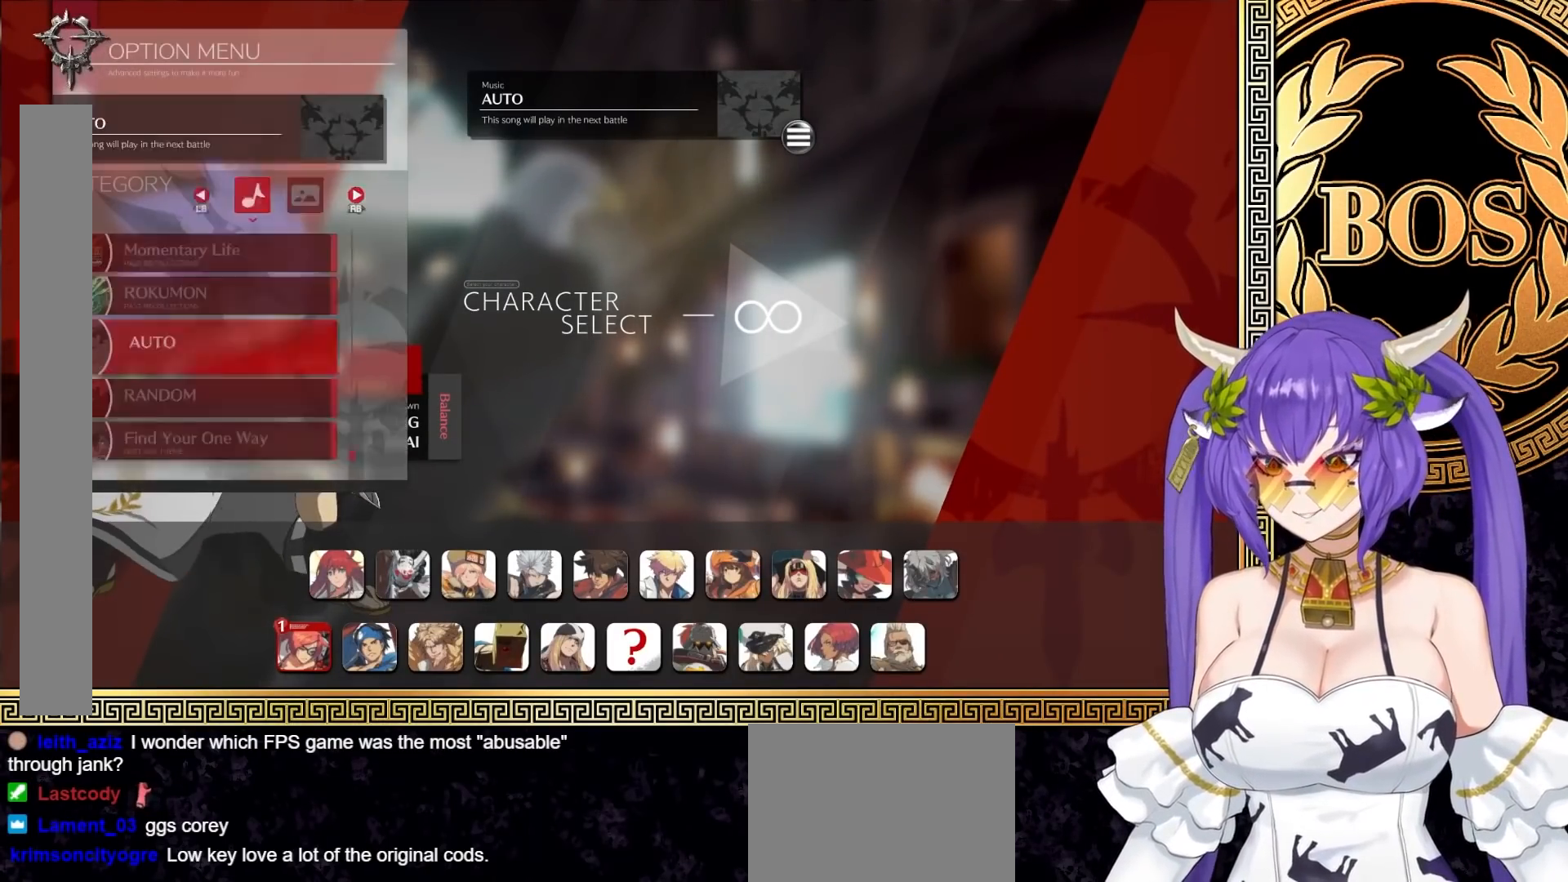
{"buttons": [], "left_stick": "center", "events": [[283, "left_stick", "down"], [383, "left_stick", "center"]]}
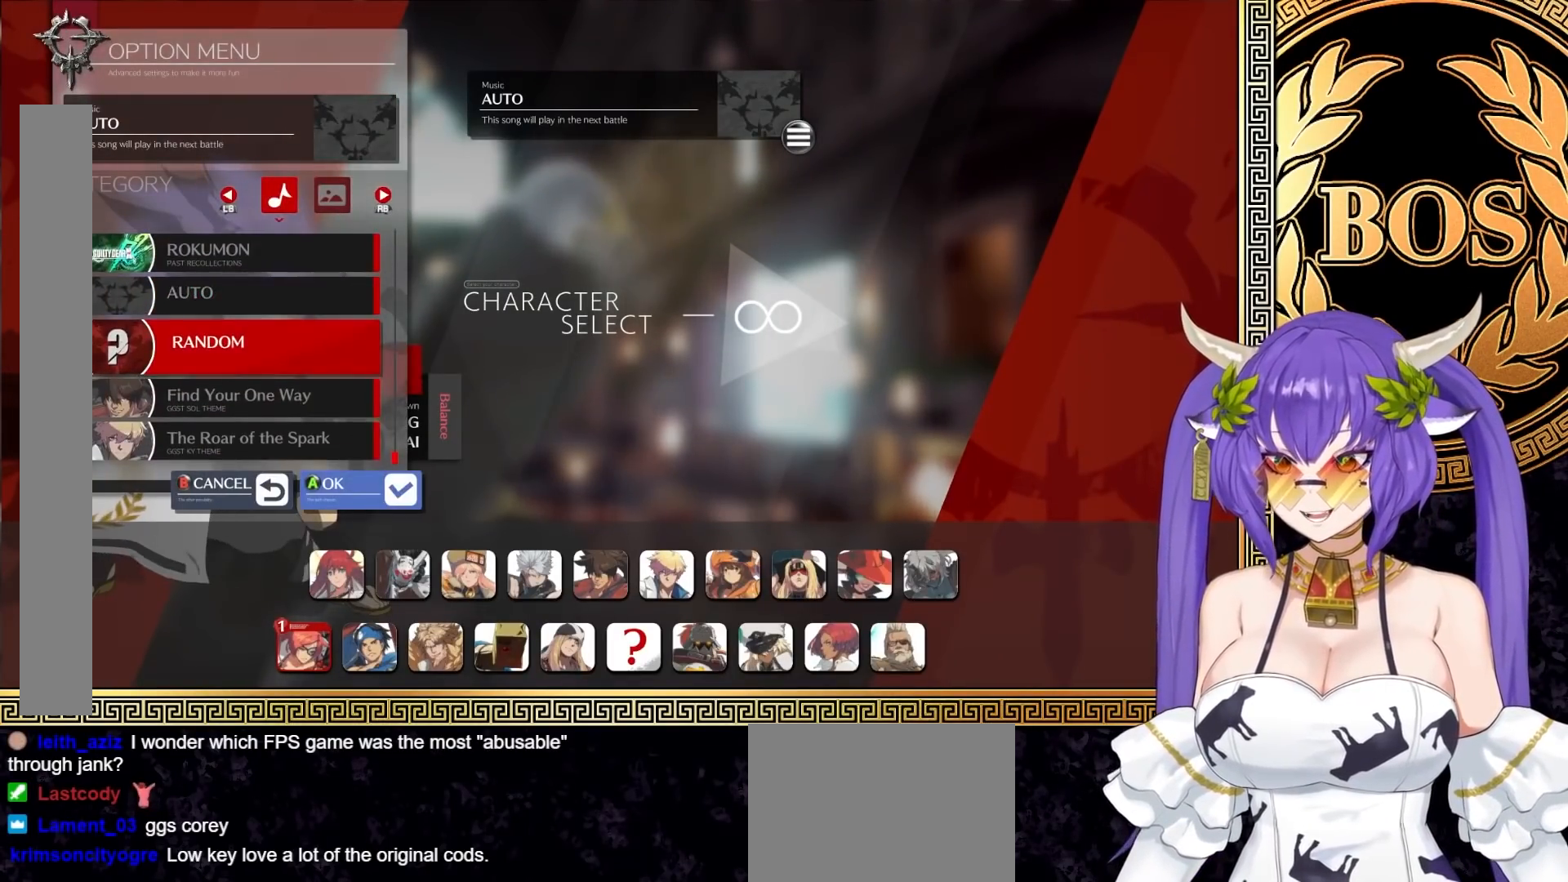
{"buttons": [], "left_stick": "center", "events": [[100, "left_stick", "up"], [167, "left_stick", "center"]]}